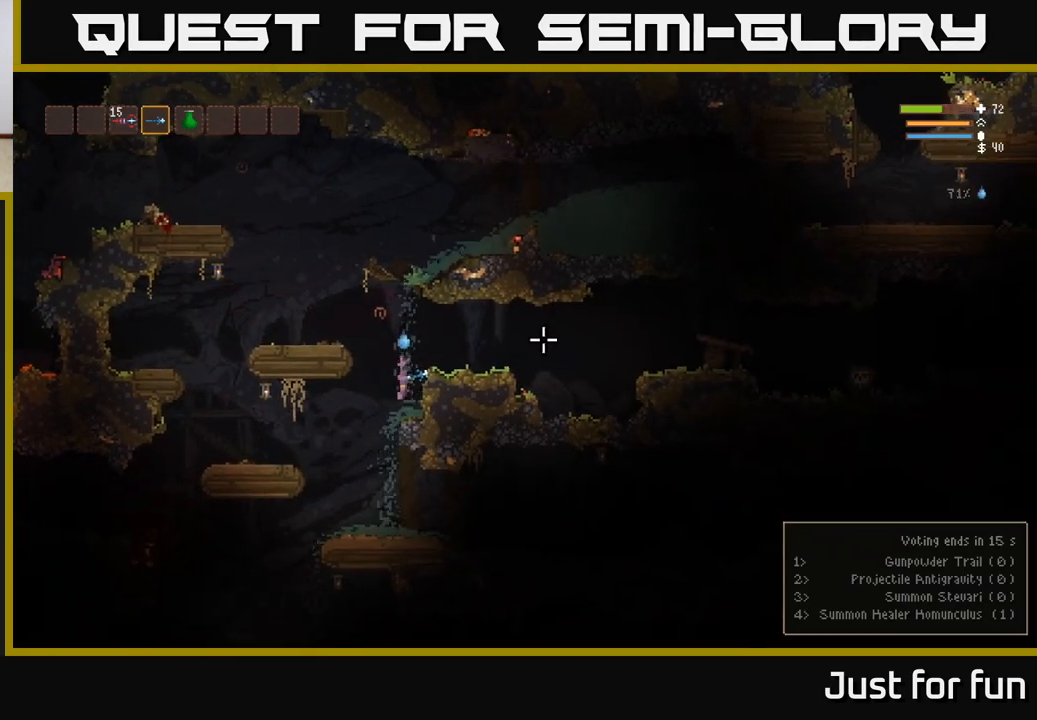
Gameplay with a controller (Xbox layout); each line is a JSON object with the inputs held at the frame after it. "events" lists button and stick changes between this image and that frame as [ms after this image, input, new state], when the widget could be followed in between.
{"buttons": ["L2"], "left_stick": "left", "right_stick": "right", "events": [[233, "left_stick", "left"], [250, "L2", "down"]]}
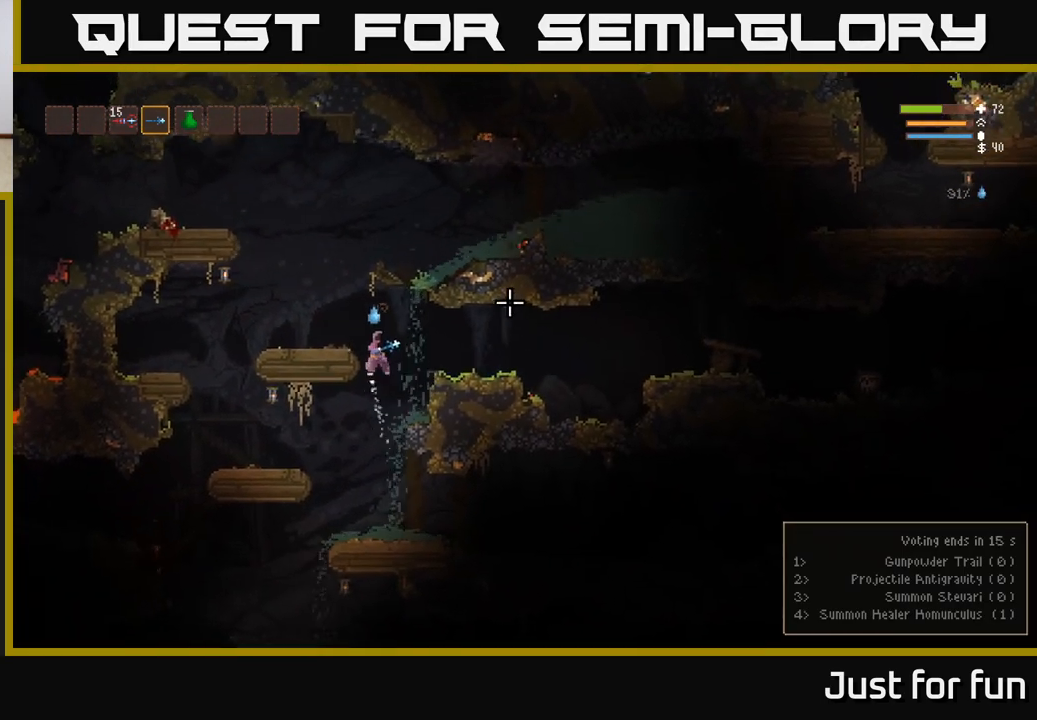
{"buttons": ["L2"], "left_stick": "right", "right_stick": "right", "events": [[383, "left_stick", "right"]]}
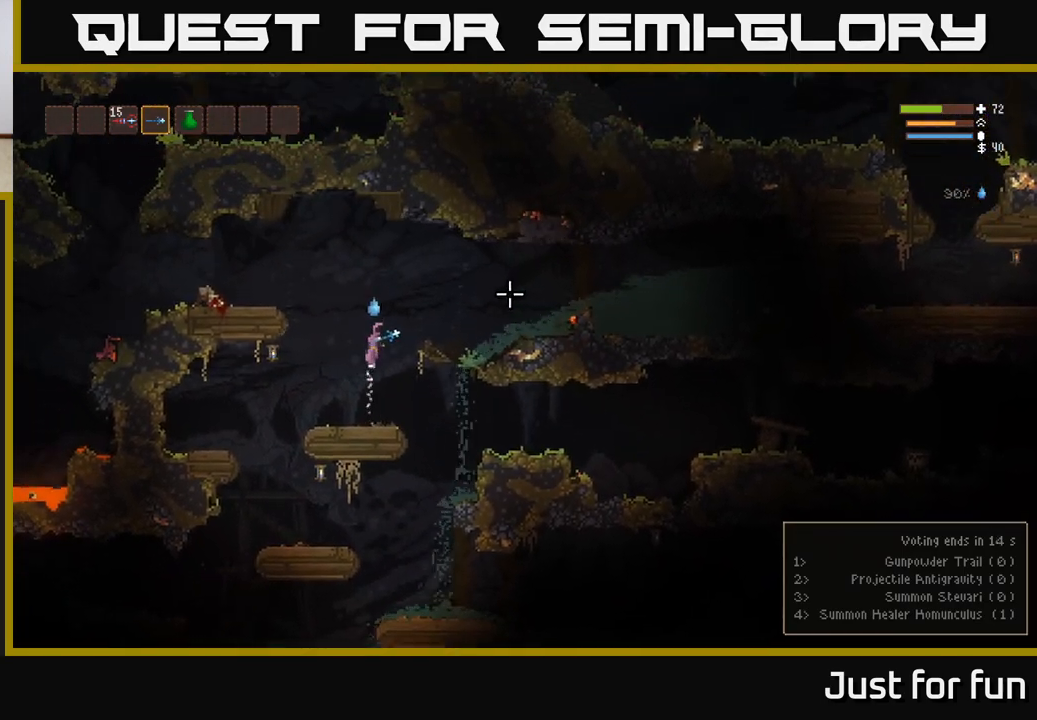
{"buttons": [], "left_stick": "right", "right_stick": "right", "events": [[117, "L2", "up"]]}
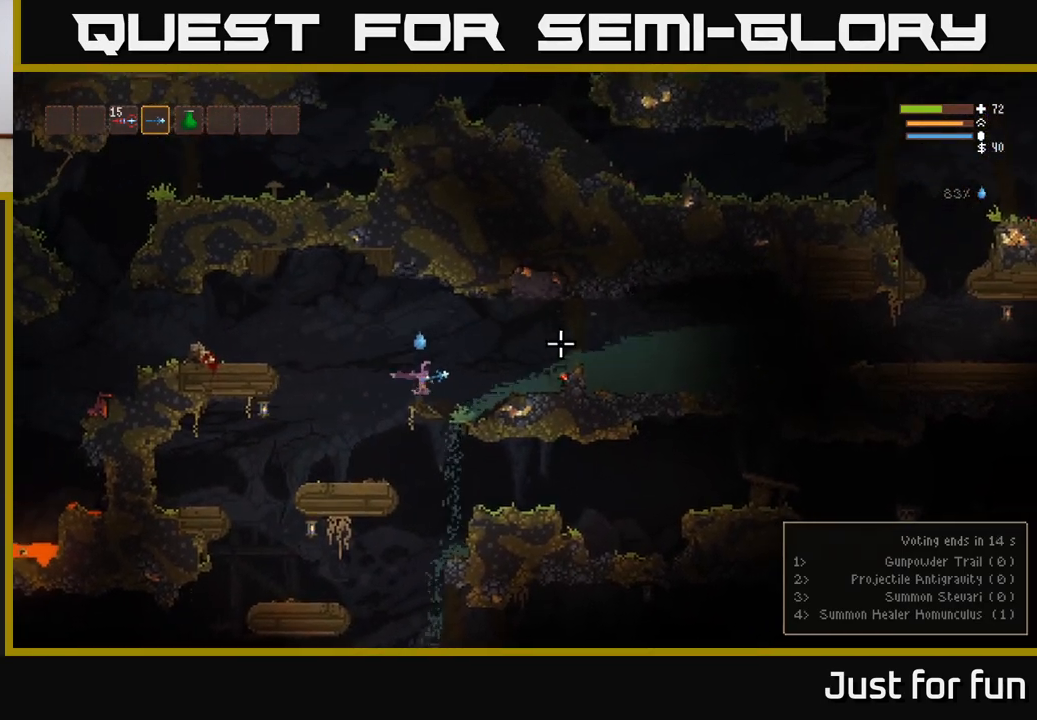
{"buttons": [], "left_stick": "right", "right_stick": "right", "events": [[317, "L2", "down"], [500, "L2", "up"]]}
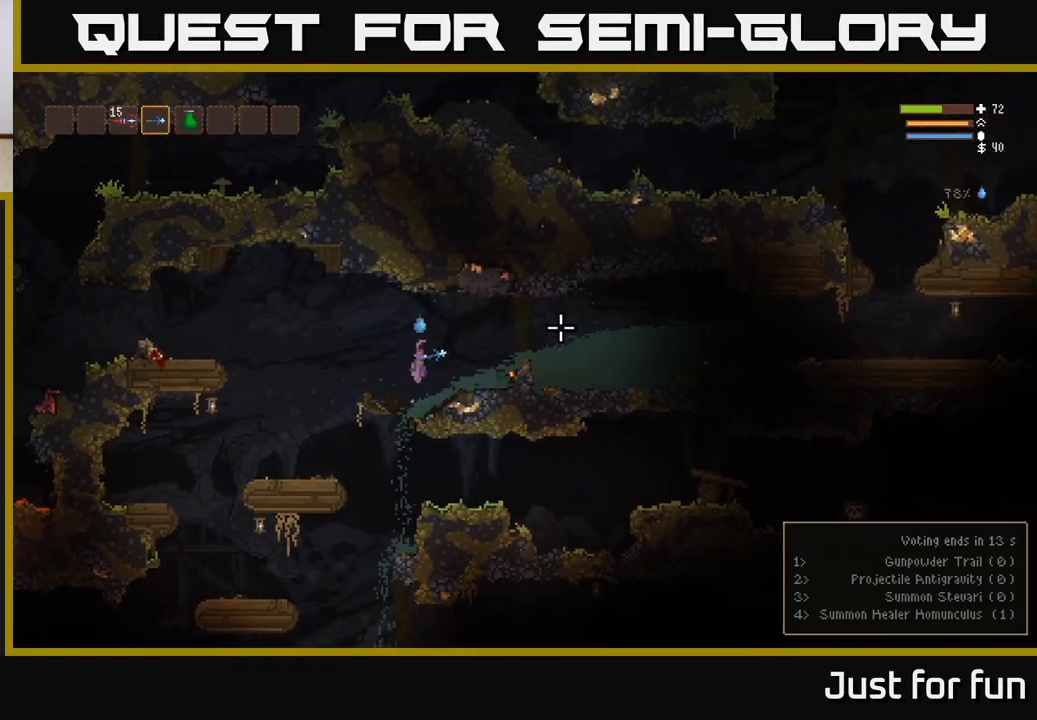
{"buttons": [], "left_stick": "left", "right_stick": "left", "events": [[300, "left_stick", "center"], [350, "left_stick", "left"], [350, "right_stick", "down"], [500, "right_stick", "left"]]}
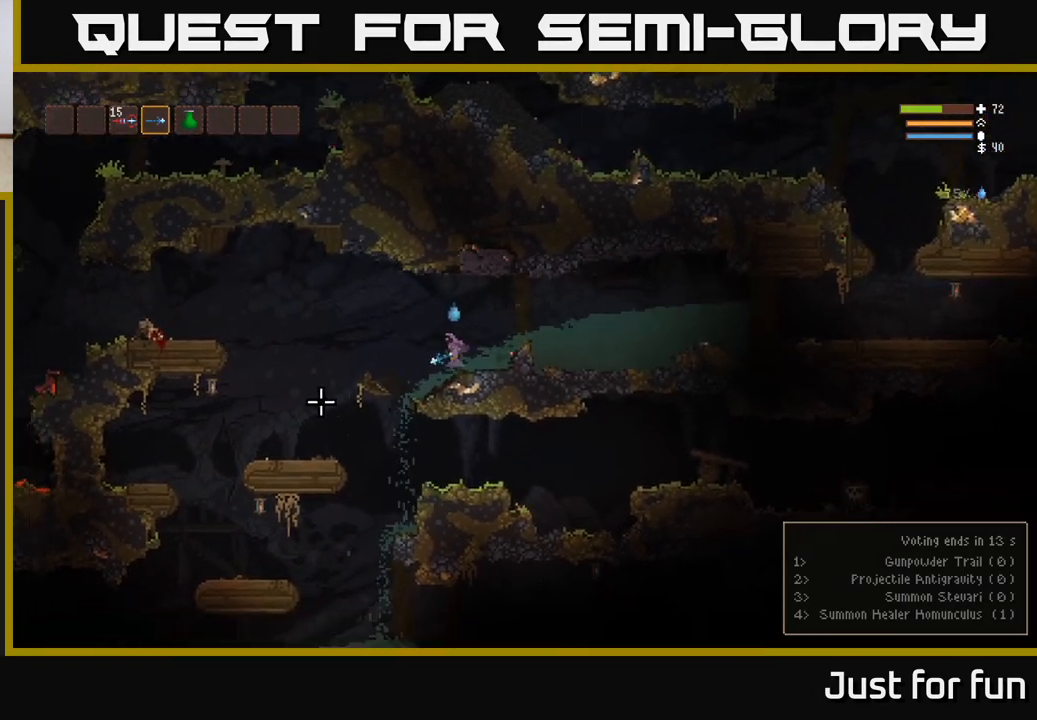
{"buttons": [], "left_stick": "left", "right_stick": "left", "events": [[217, "L2", "down"], [367, "L2", "up"]]}
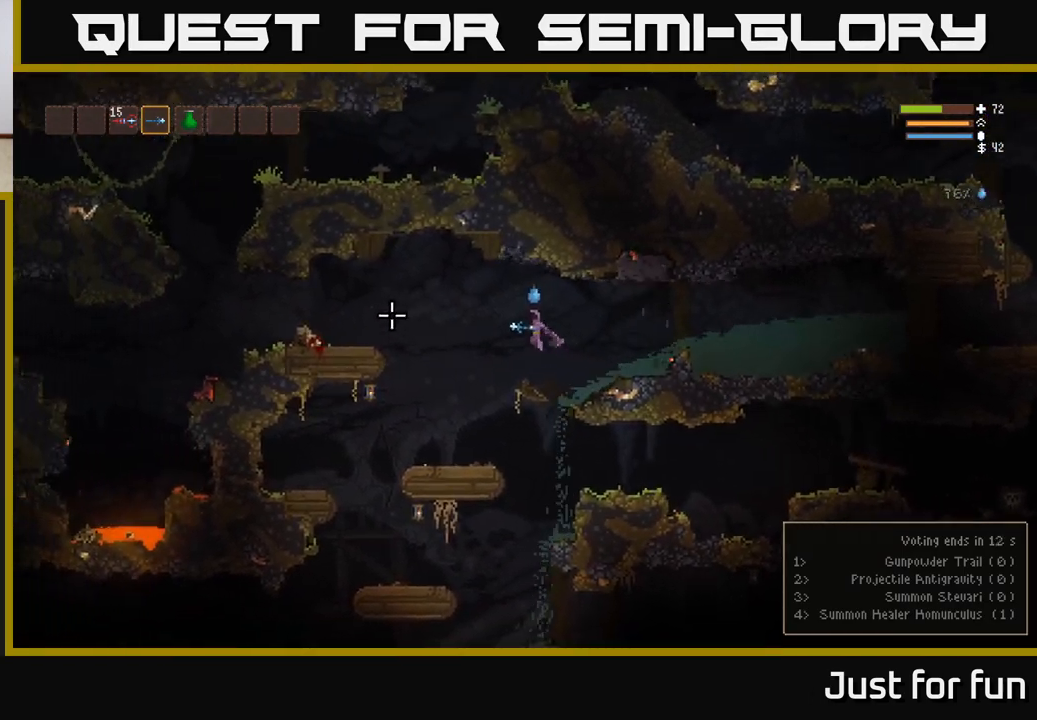
{"buttons": [], "left_stick": "left", "right_stick": "left", "events": [[300, "L2", "down"], [500, "L2", "up"]]}
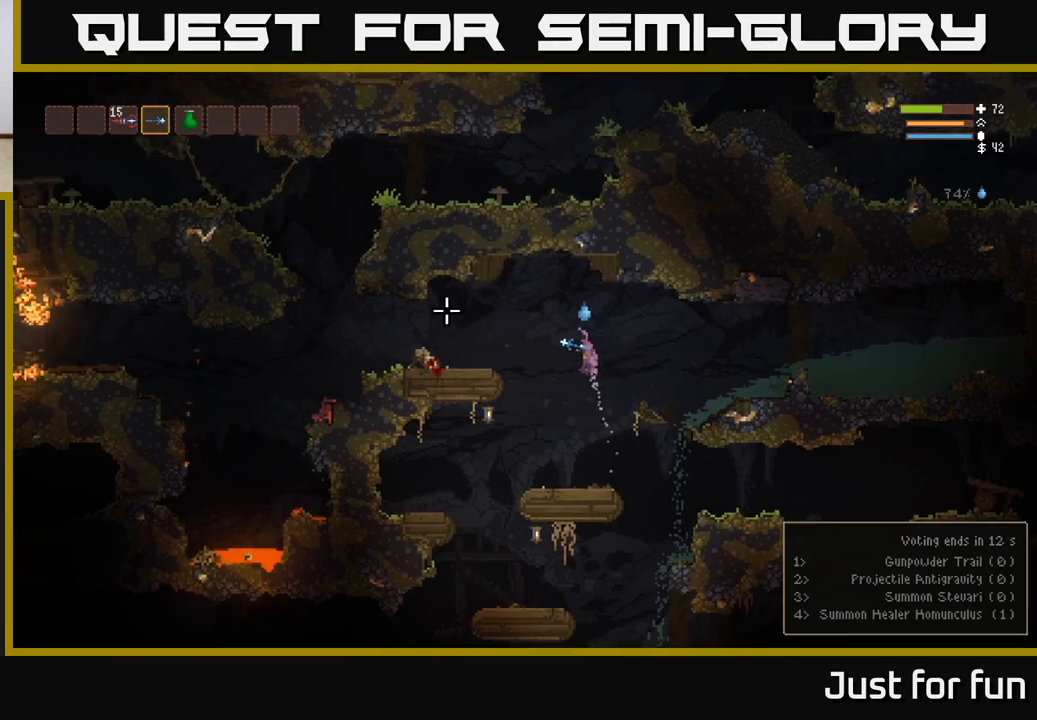
{"buttons": [], "left_stick": "left", "right_stick": "left", "events": [[250, "L2", "down"], [400, "L2", "up"]]}
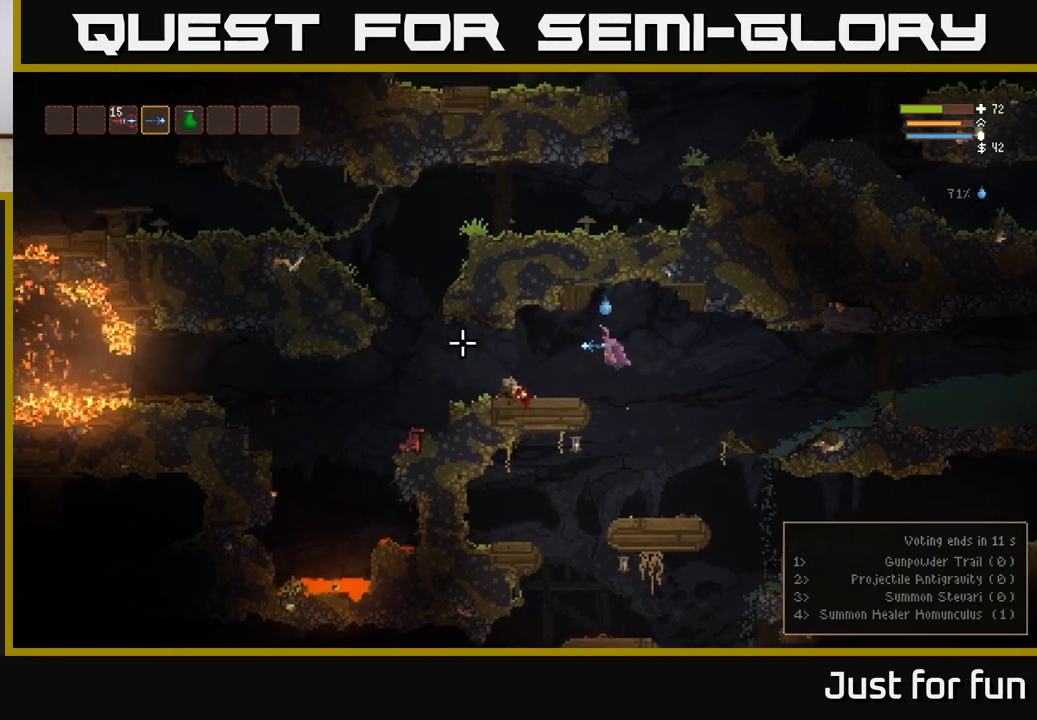
{"buttons": [], "left_stick": "left", "right_stick": "left", "events": []}
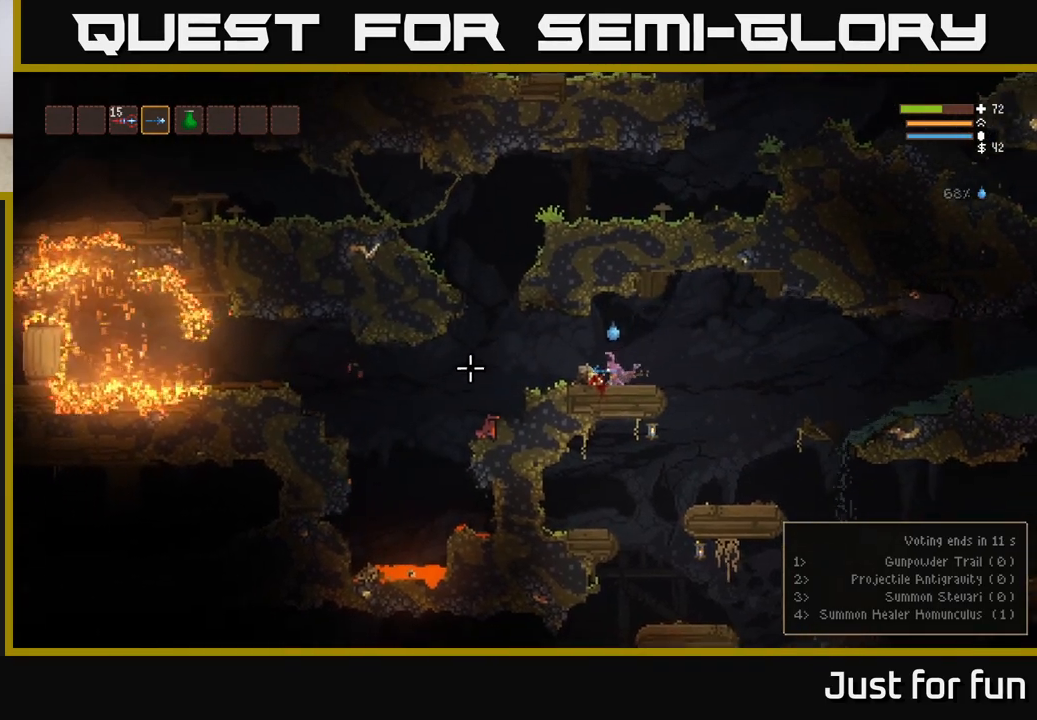
{"buttons": [], "left_stick": "left", "right_stick": "left", "events": []}
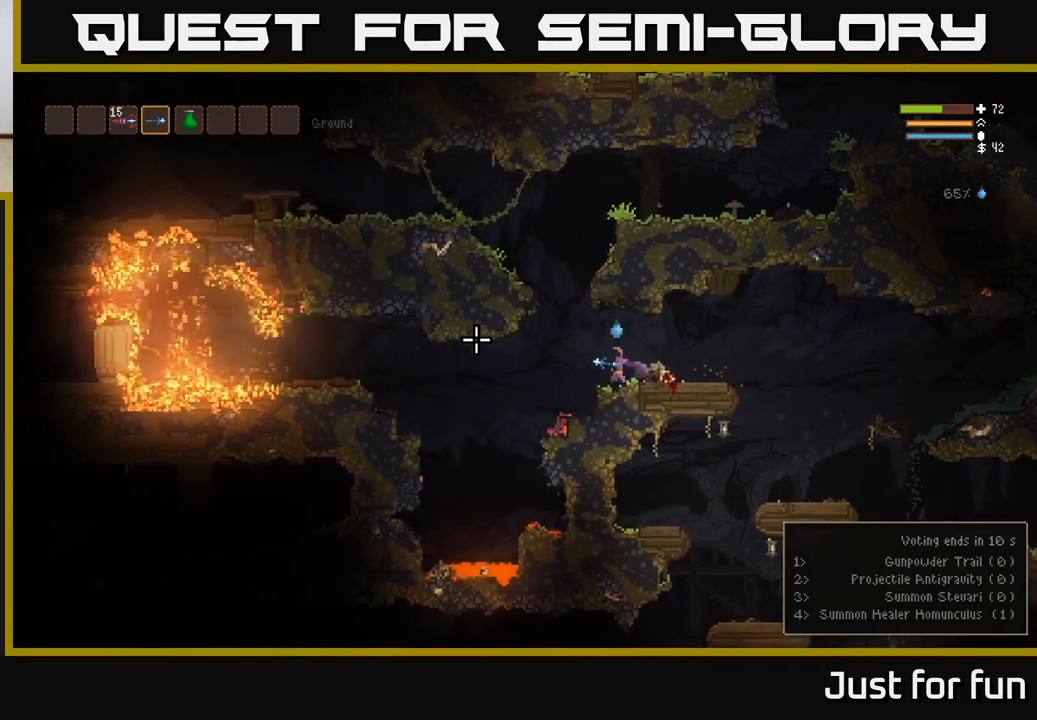
{"buttons": [], "left_stick": "center", "right_stick": "left", "events": [[183, "R2", "down"], [200, "left_stick", "center"], [300, "R2", "up"]]}
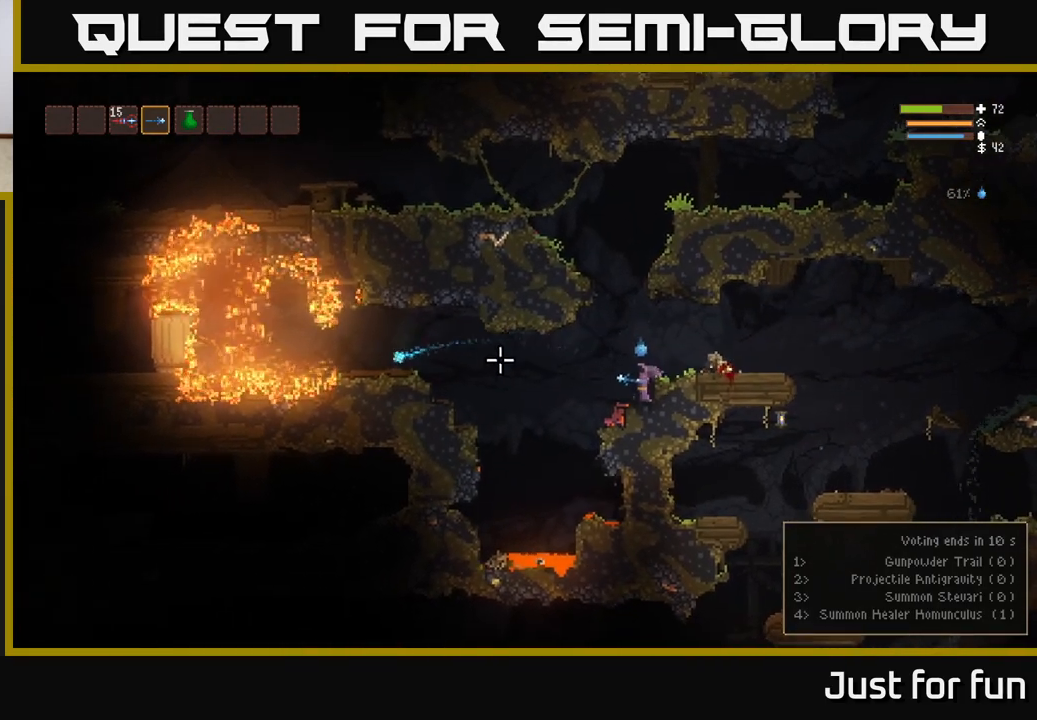
{"buttons": [], "left_stick": "center", "right_stick": "left", "events": [[200, "R2", "down"], [333, "R2", "up"]]}
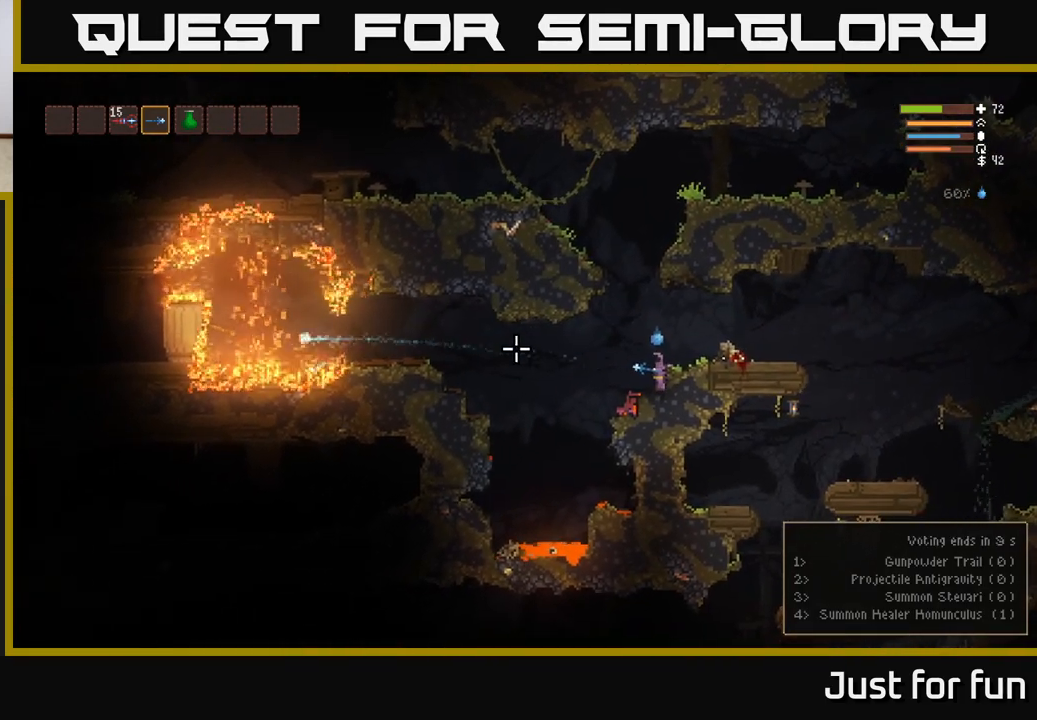
{"buttons": [], "left_stick": "center", "right_stick": "left", "events": [[300, "R2", "down"], [417, "R2", "up"]]}
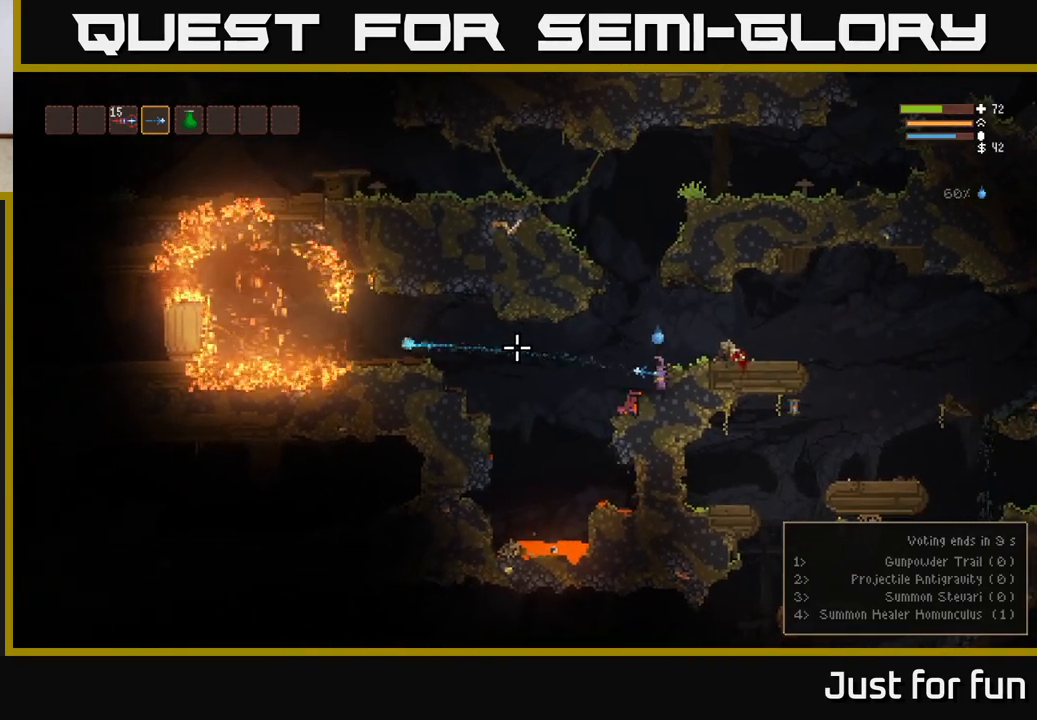
{"buttons": [], "left_stick": "center", "right_stick": "left", "events": []}
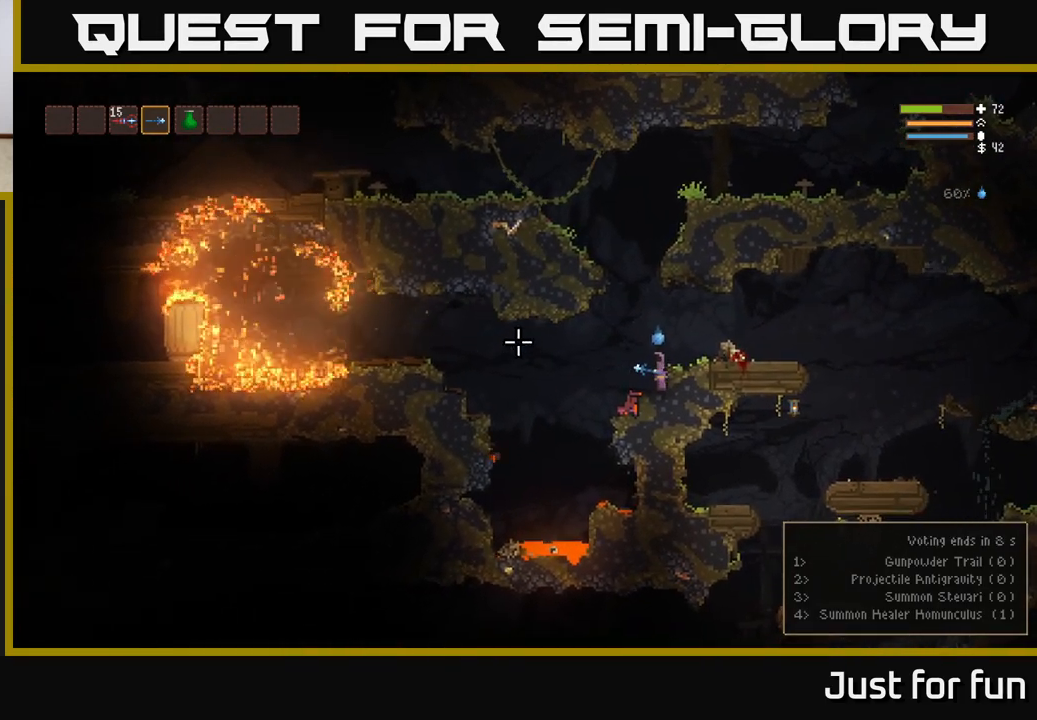
{"buttons": [], "left_stick": "center", "right_stick": "left", "events": [[83, "R2", "down"], [217, "R2", "up"]]}
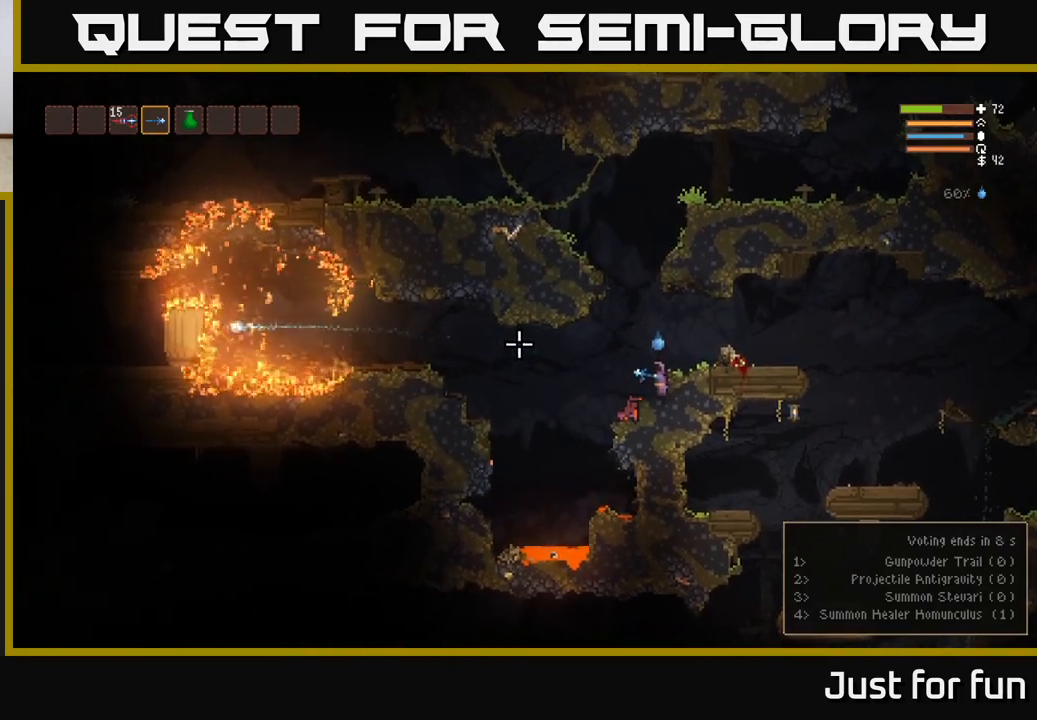
{"buttons": ["R2"], "left_stick": "center", "right_stick": "left", "events": [[433, "R2", "down"]]}
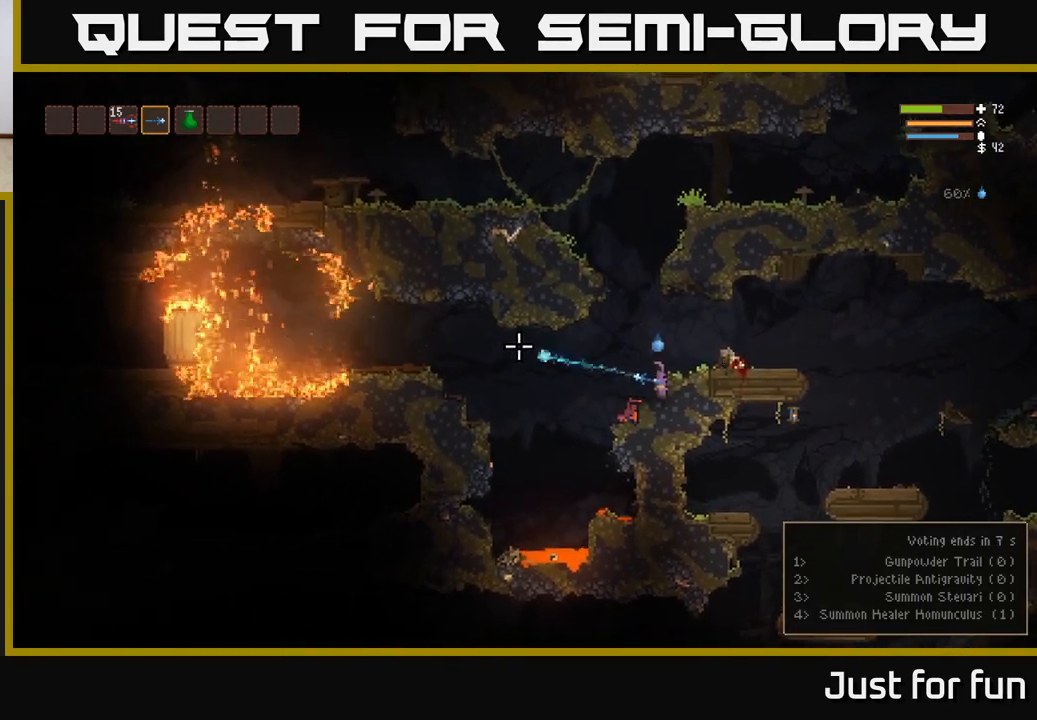
{"buttons": ["R2"], "left_stick": "center", "right_stick": "left", "events": [[83, "R2", "up"], [350, "R2", "down"]]}
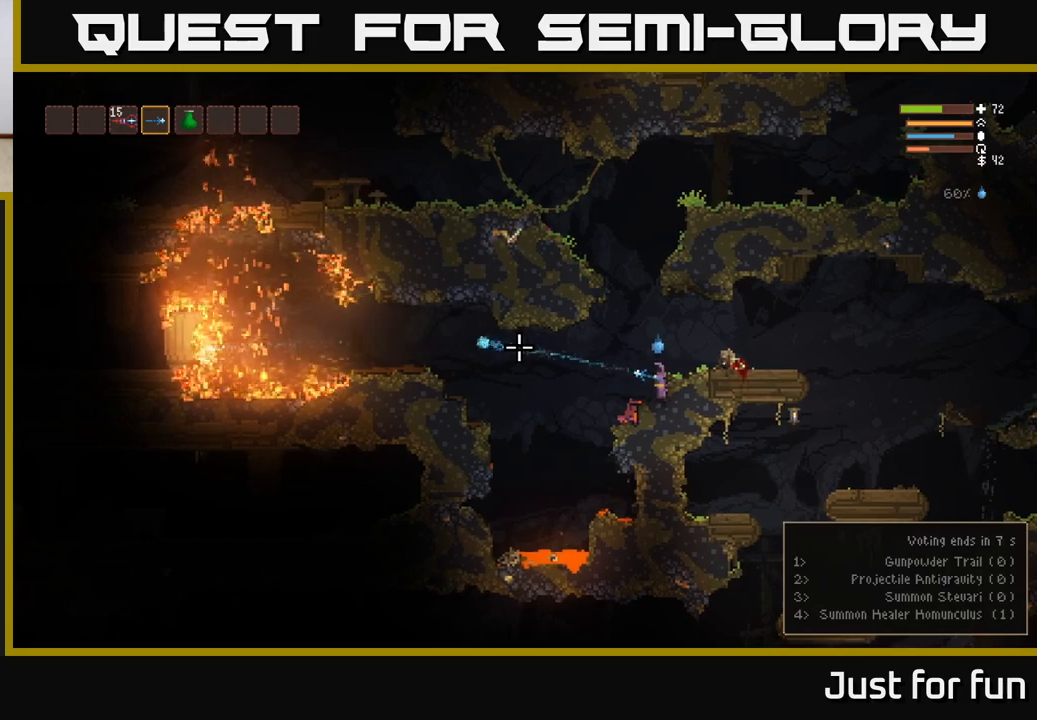
{"buttons": [], "left_stick": "center", "right_stick": "left", "events": [[33, "R2", "up"]]}
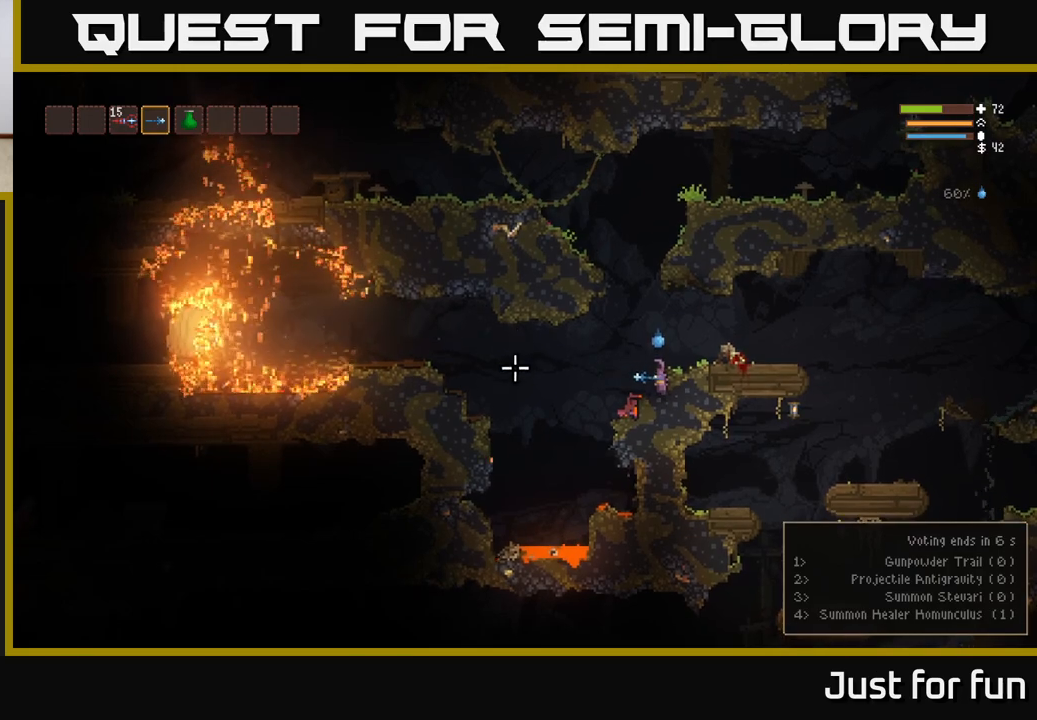
{"buttons": [], "left_stick": "left", "right_stick": "left", "events": [[433, "left_stick", "left"]]}
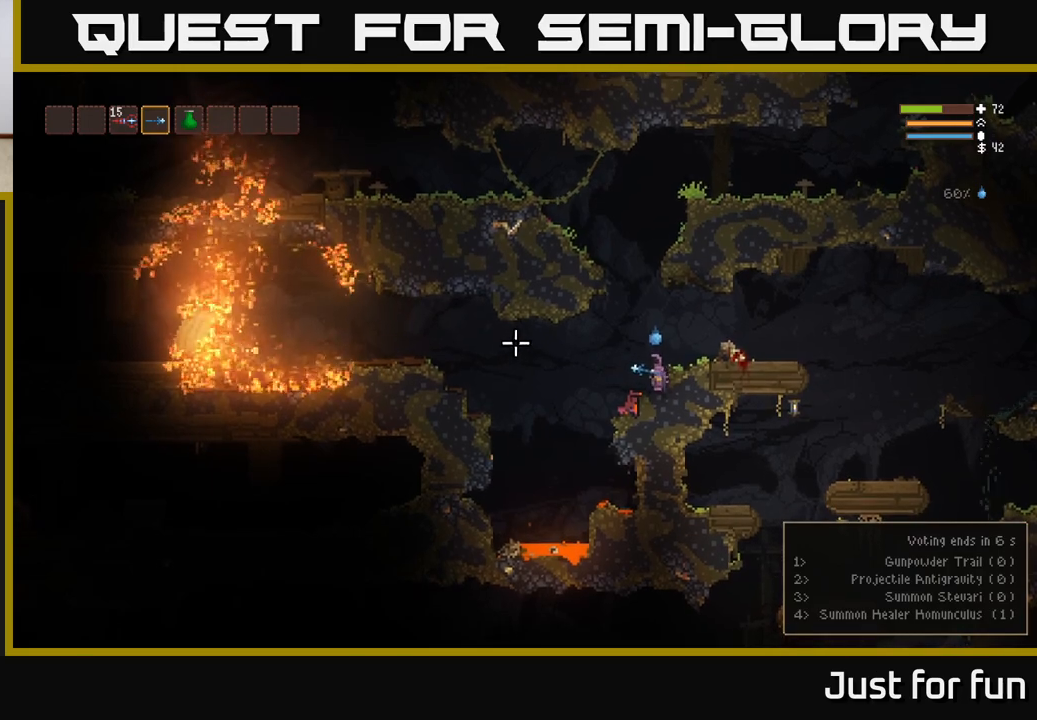
{"buttons": [], "left_stick": "left", "right_stick": "left", "events": [[217, "L2", "down"], [350, "L2", "up"]]}
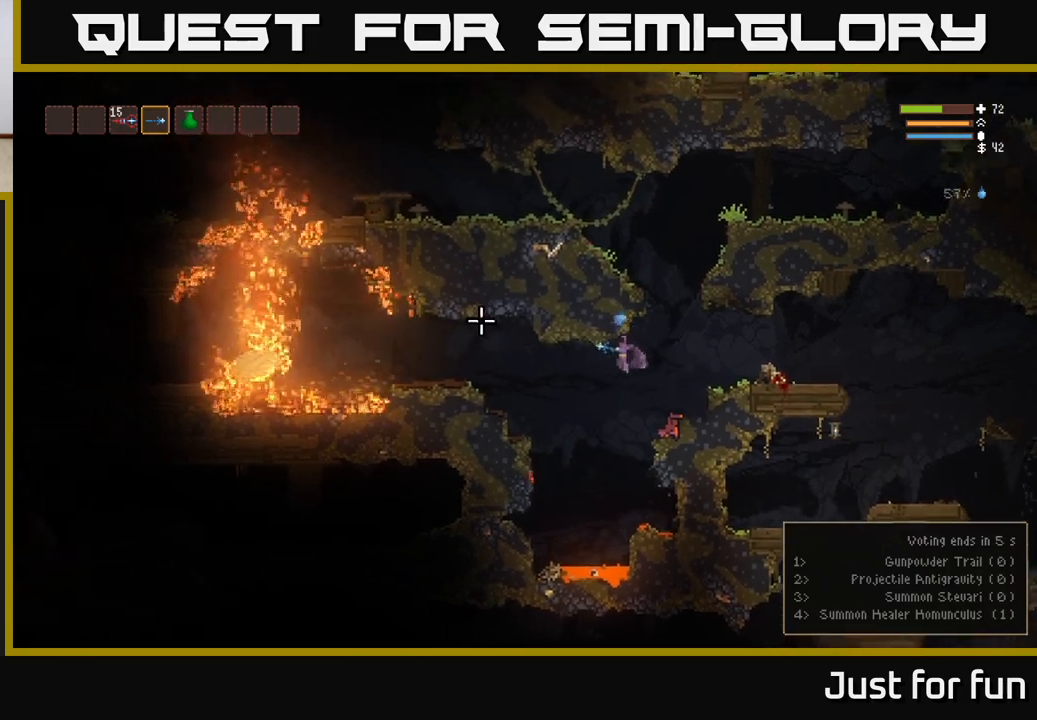
{"buttons": [], "left_stick": "left", "right_stick": "left", "events": [[267, "L2", "down"], [450, "L2", "up"]]}
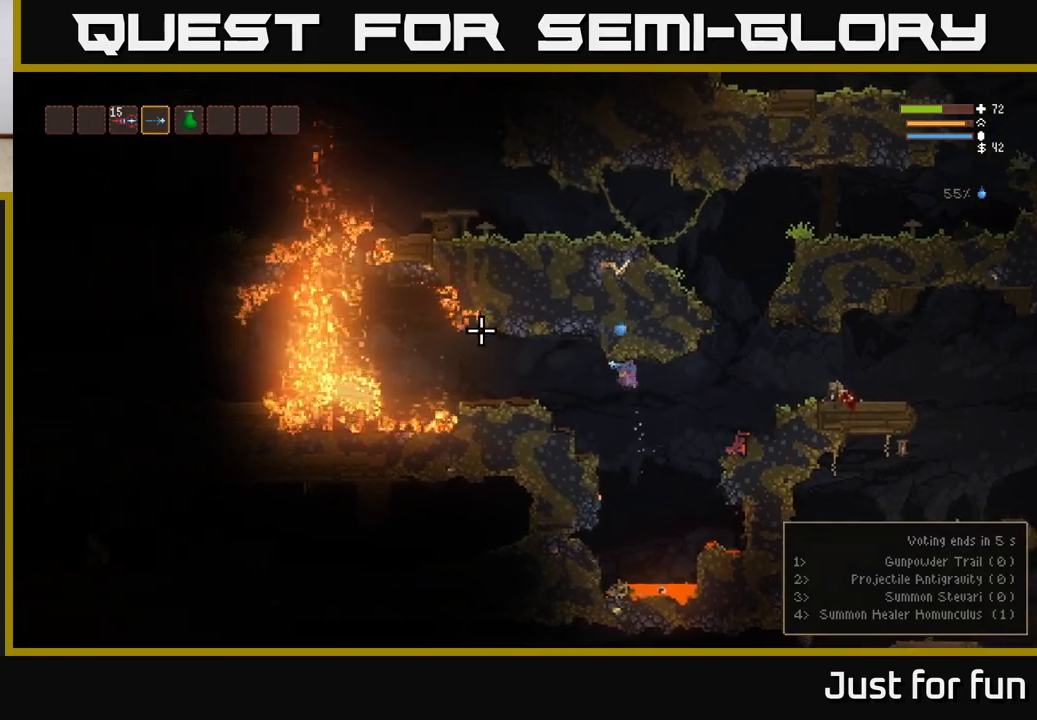
{"buttons": [], "left_stick": "center", "right_stick": "left", "events": [[450, "left_stick", "center"]]}
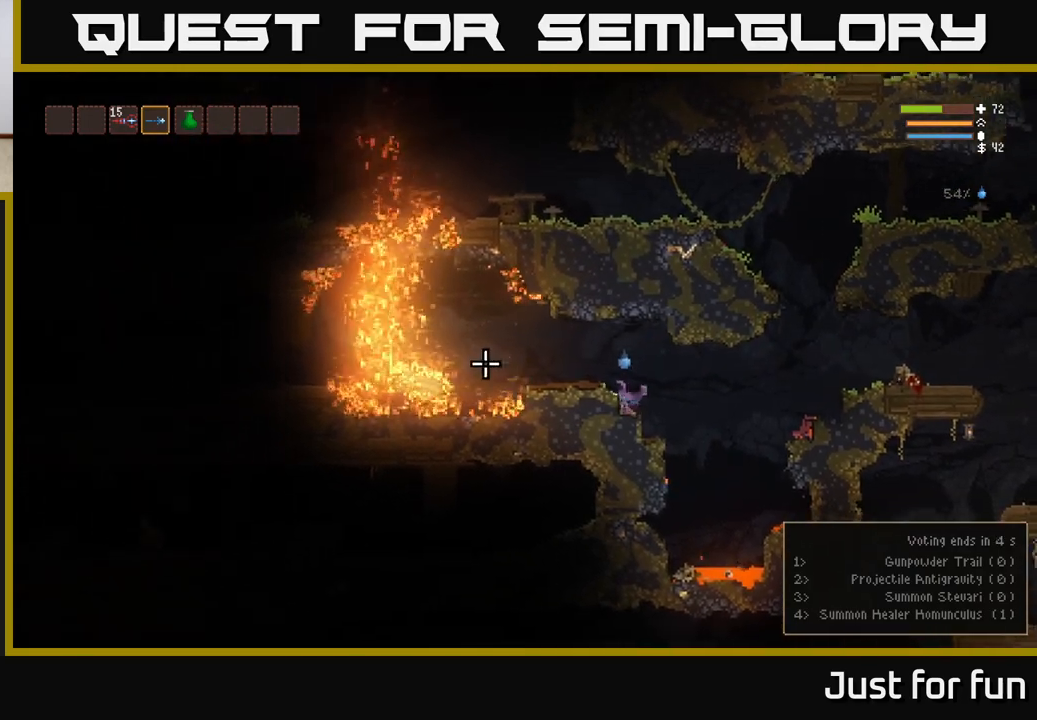
{"buttons": [], "left_stick": "center", "right_stick": "left", "events": []}
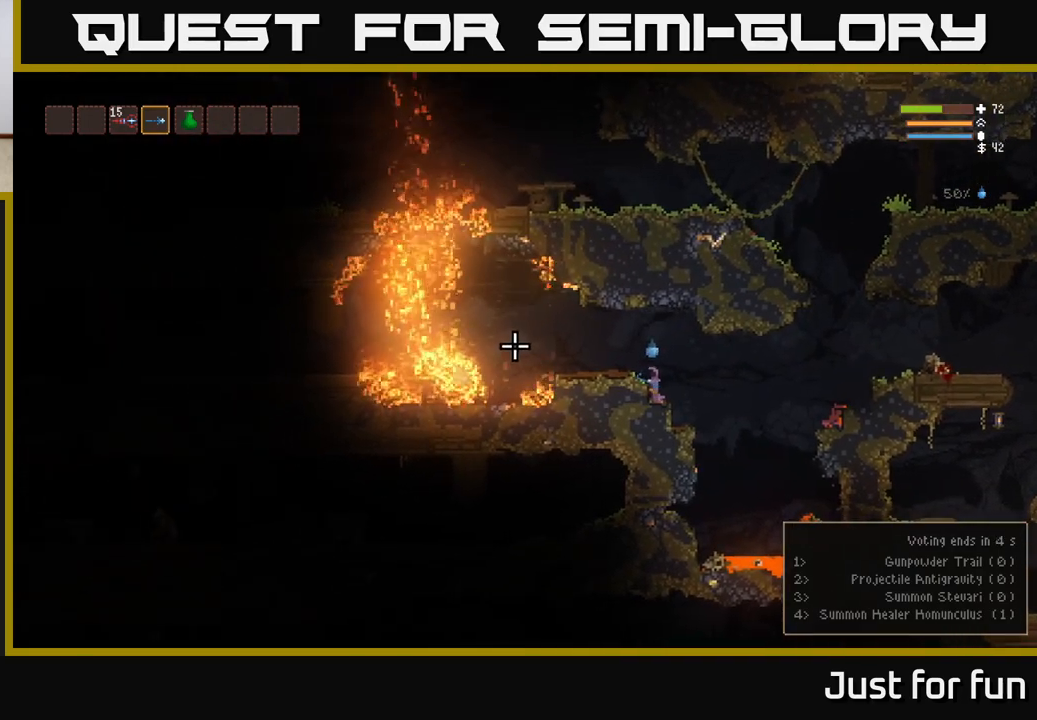
{"buttons": [], "left_stick": "center", "right_stick": "up-left", "events": [[450, "right_stick", "up-left"]]}
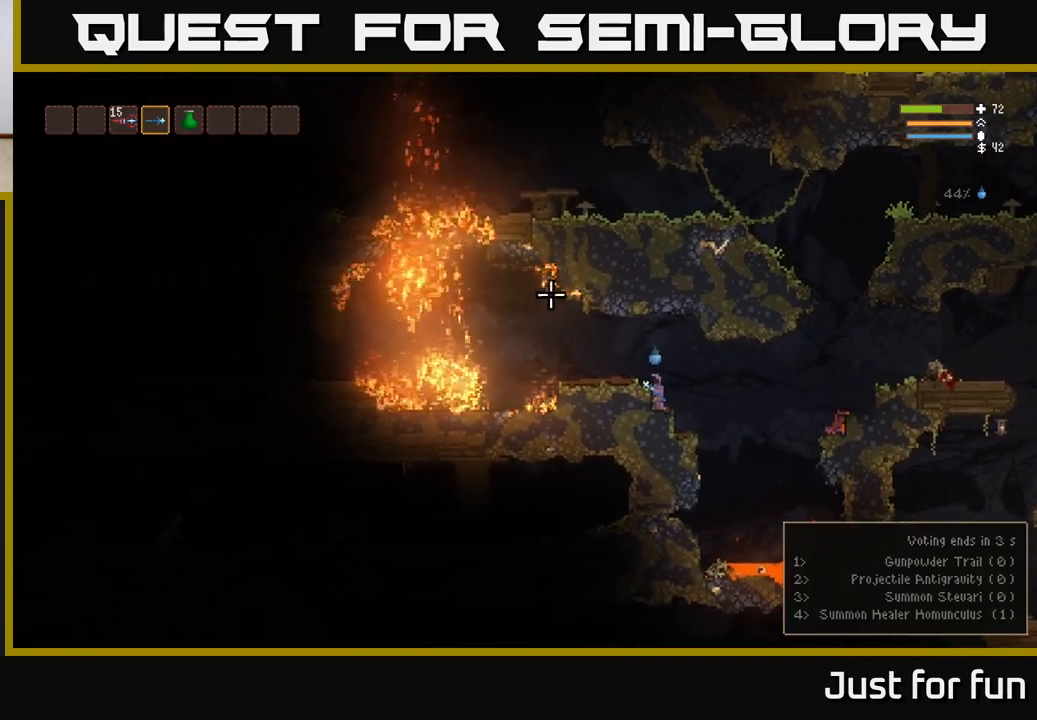
{"buttons": [], "left_stick": "center", "right_stick": "up-right", "events": [[367, "right_stick", "up-right"]]}
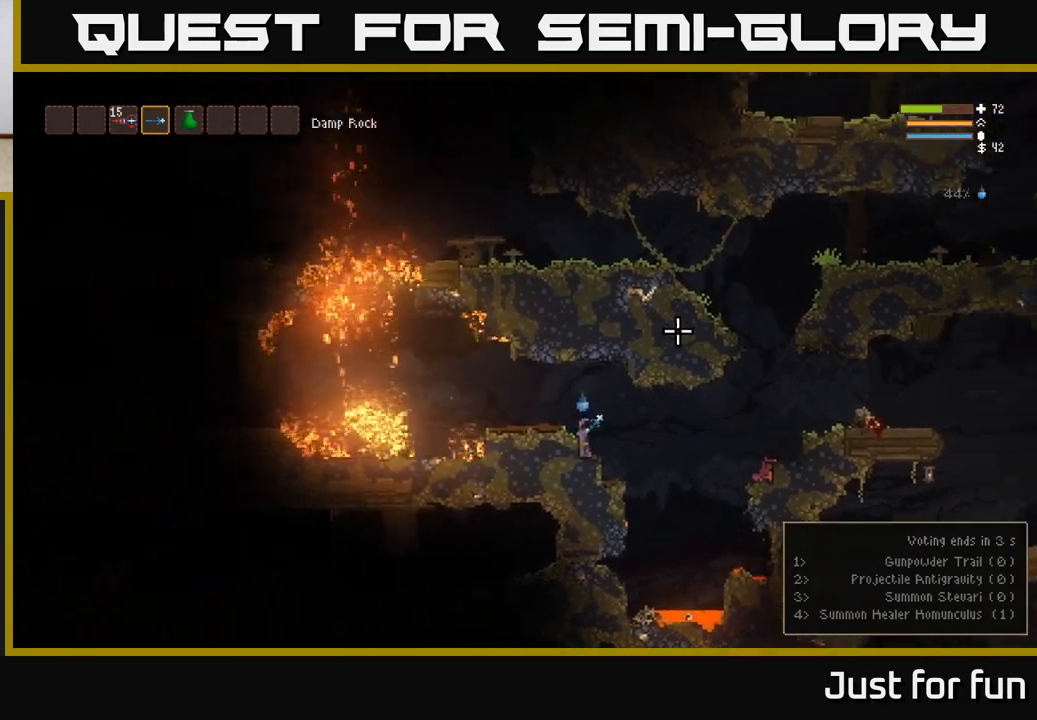
{"buttons": [], "left_stick": "center", "right_stick": "up-left", "events": [[117, "right_stick", "up-left"]]}
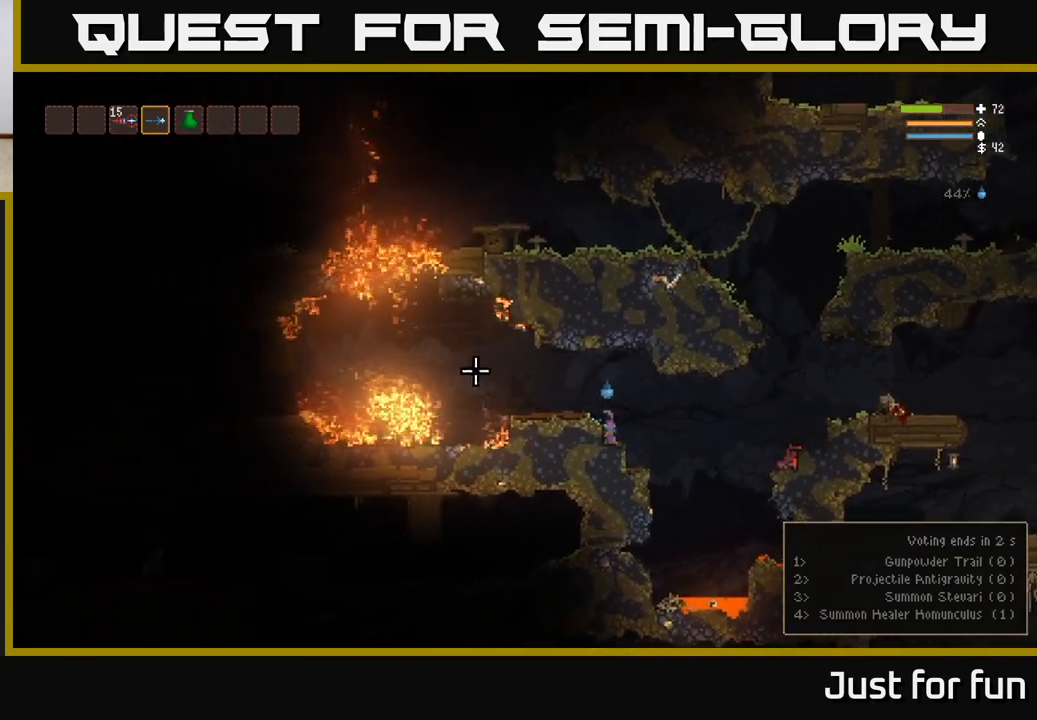
{"buttons": [], "left_stick": "center", "right_stick": "up-left", "events": [[167, "L2", "down"], [367, "L2", "up"]]}
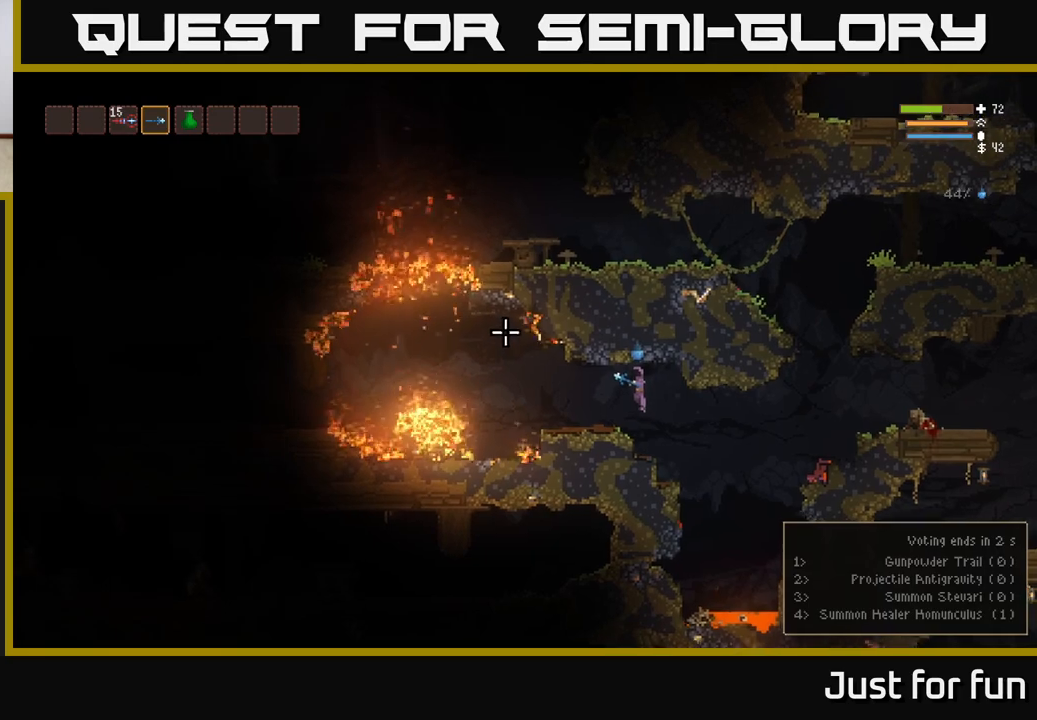
{"buttons": [], "left_stick": "left", "right_stick": "up-left", "events": [[200, "left_stick", "left"], [300, "L2", "down"], [467, "L2", "up"]]}